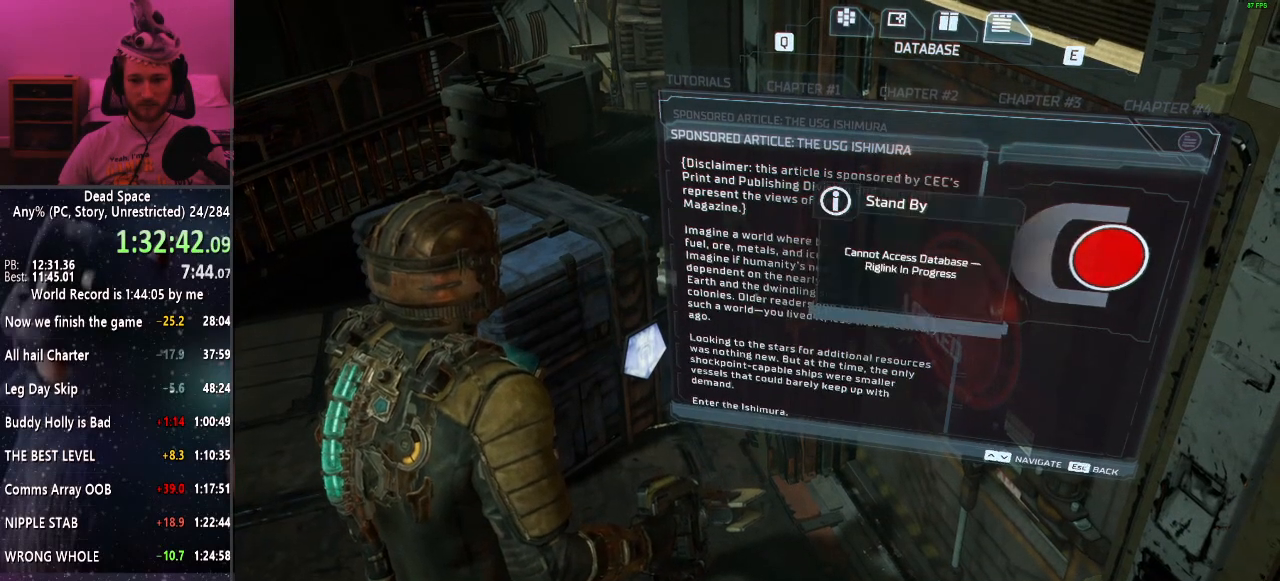
Gameplay with keyboard and mouse; each line is a JSON object with the keys and mouse buttons held at the frame after it. "events" lists presses ("down") and releases ("up") of "a", "alt", "c", "ctrl", "d", "e", "f", "q", "r", "s", "shift", "space", "tab", "v", "w", "x", "z", "mouse_left", "mouse_middle", "mouse_right", "mouse_wheel_up" and "mouse_wheel_down" between this image and that frame as [ms after this image, input, new state], when the widget could be followed in between. "mouse_left", "mouse_middle", "mouse_right", "mouse_wheel_up", "mouse_wheel_down" = the "left", "middle", "right", "wheel_up", "wheel_down" buttons of the "mouse" list. No other keys are recorded. Mouse movement is not recorded.
{"keys": ["e"], "mouse": [], "events": [[367, "mouse_right", "down"], [450, "mouse_right", "up"], [500, "e", "down"]]}
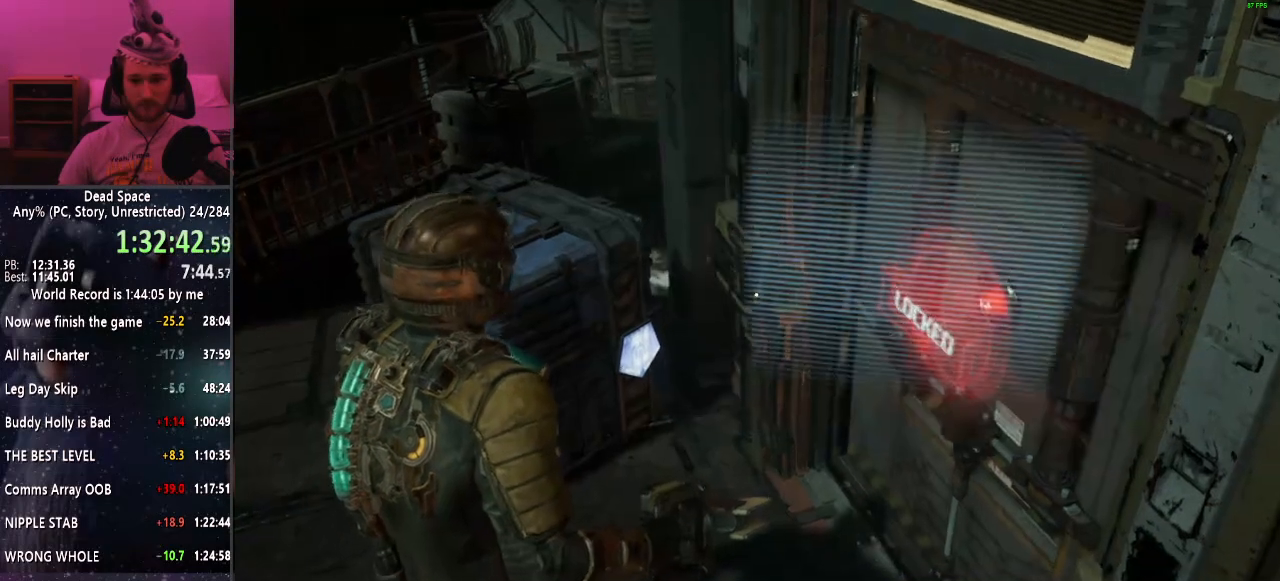
{"keys": ["e"], "mouse": [], "events": [[50, "e", "up"], [150, "e", "down"], [234, "e", "up"], [284, "e", "down"], [384, "e", "up"], [434, "e", "down"]]}
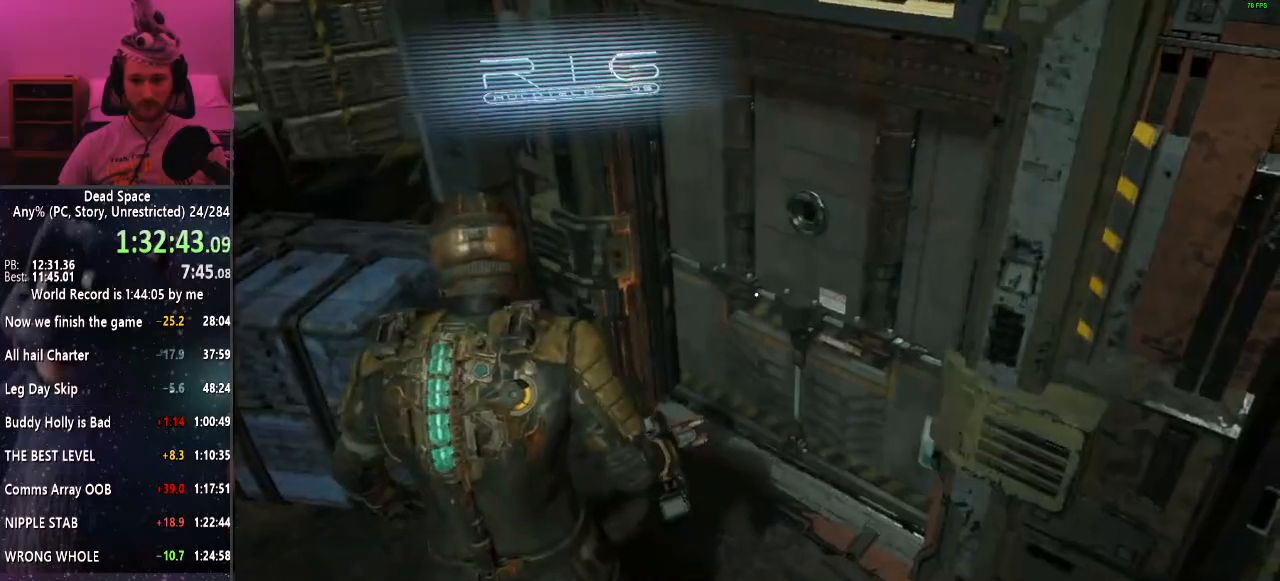
{"keys": ["a", "f", "s", "shift"], "mouse": [], "events": [[17, "e", "up"], [67, "mouse_right", "down"], [117, "shift", "down"], [217, "a", "down"], [217, "mouse_right", "up"], [300, "s", "down"], [450, "f", "down"]]}
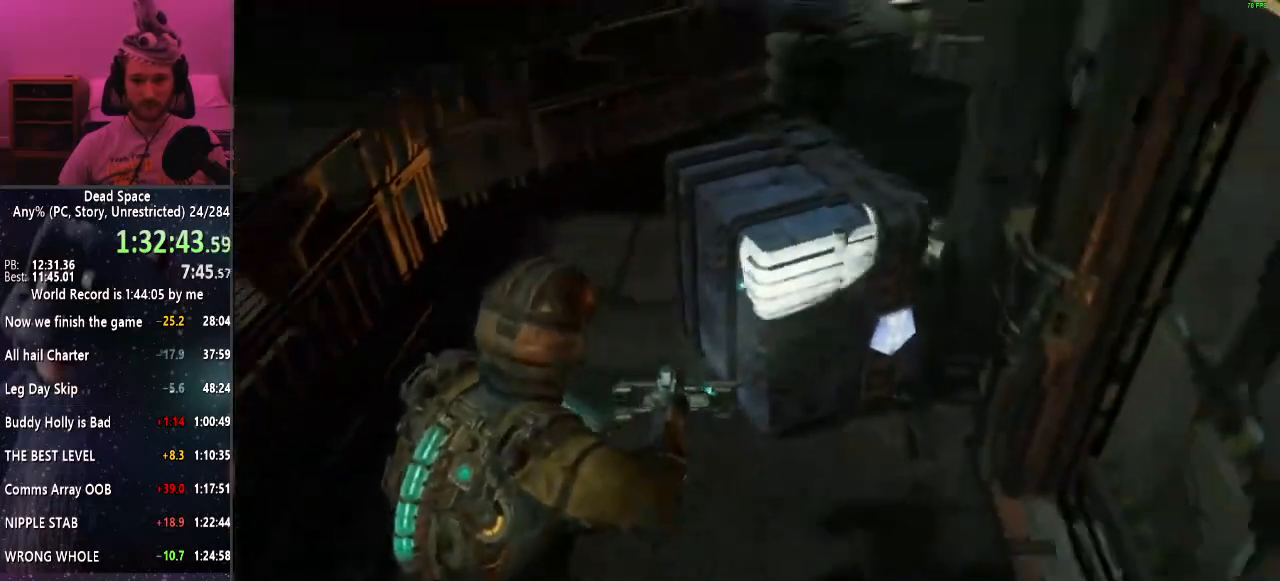
{"keys": ["a", "shift", "w"], "mouse": [], "events": [[84, "f", "up"], [234, "s", "up"], [500, "w", "down"]]}
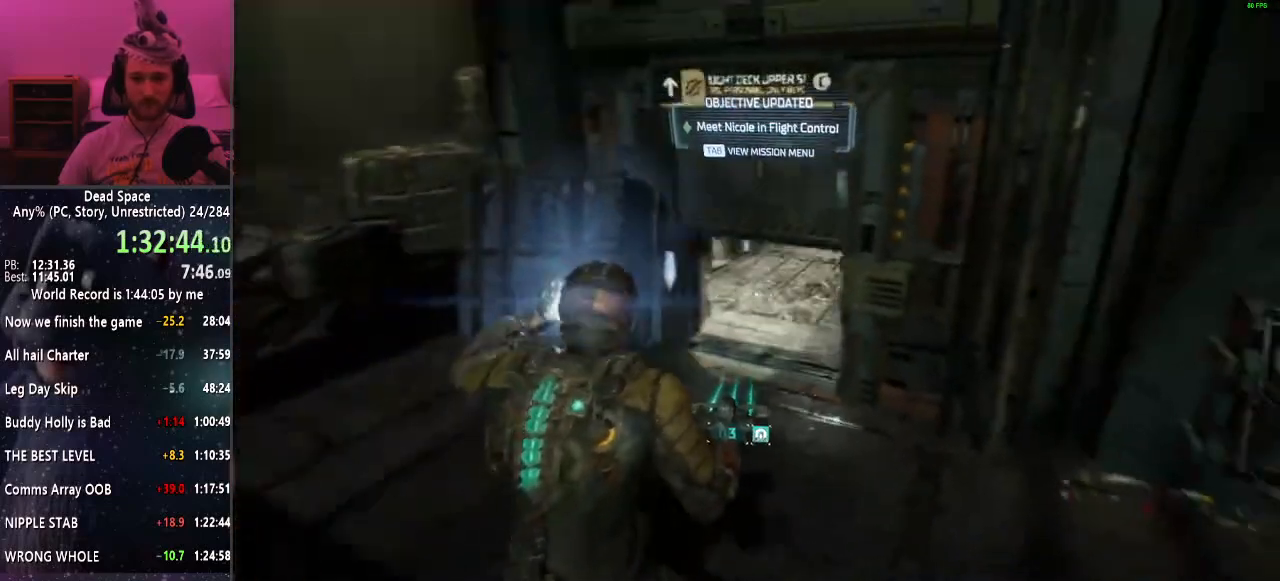
{"keys": ["shift", "w"], "mouse": [], "events": [[117, "a", "up"]]}
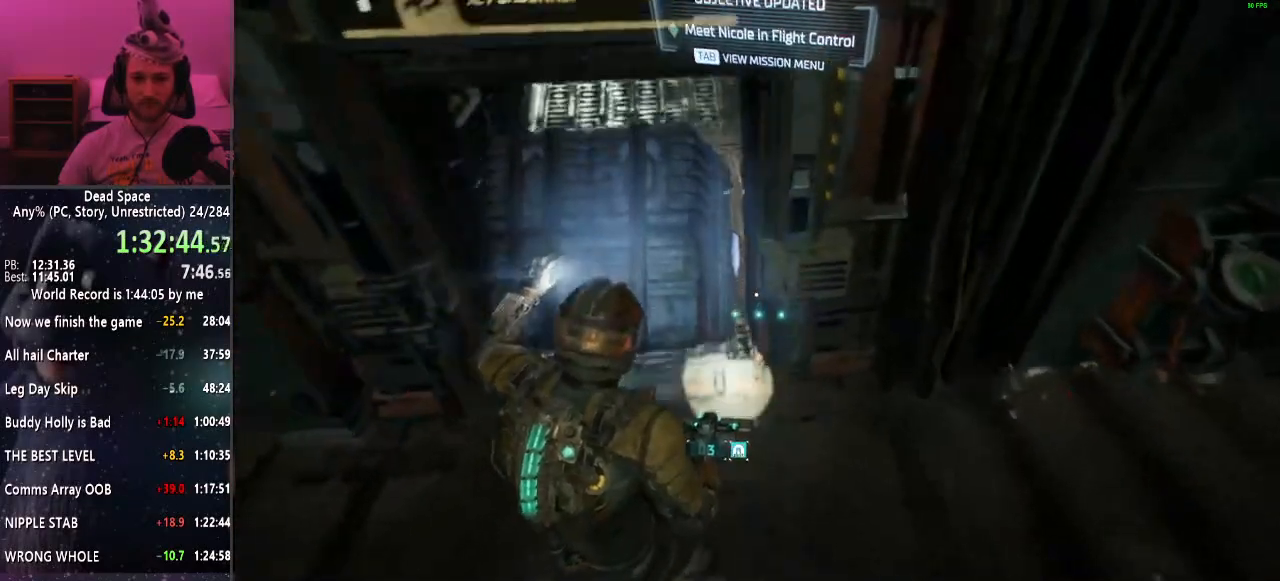
{"keys": ["shift", "w"], "mouse": [], "events": []}
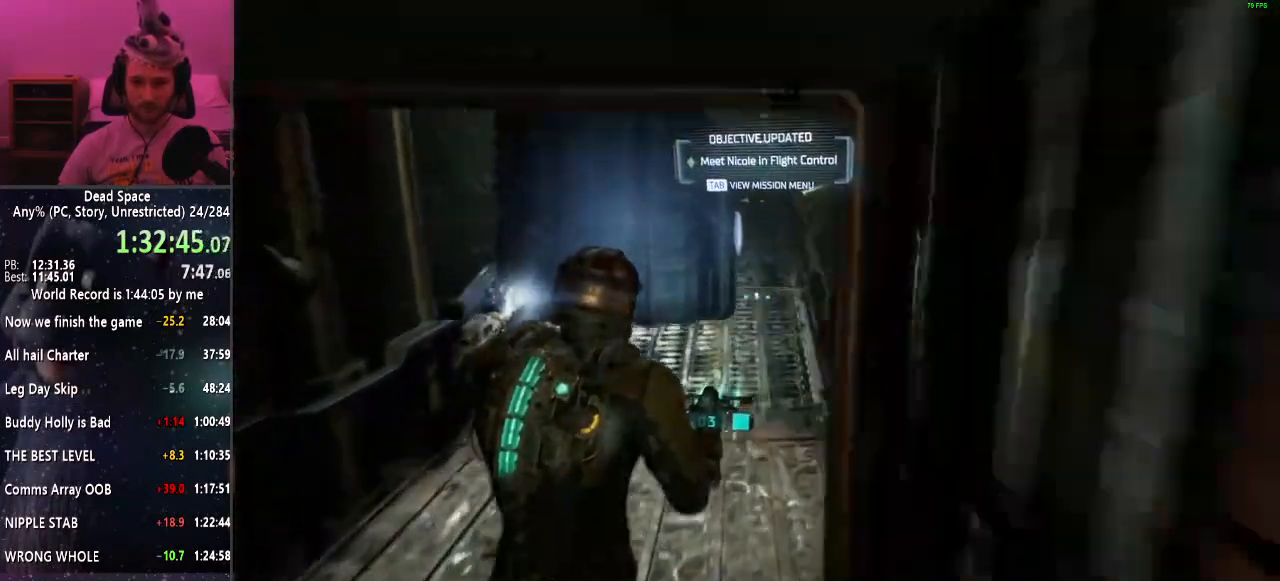
{"keys": ["shift", "w"], "mouse": [], "events": []}
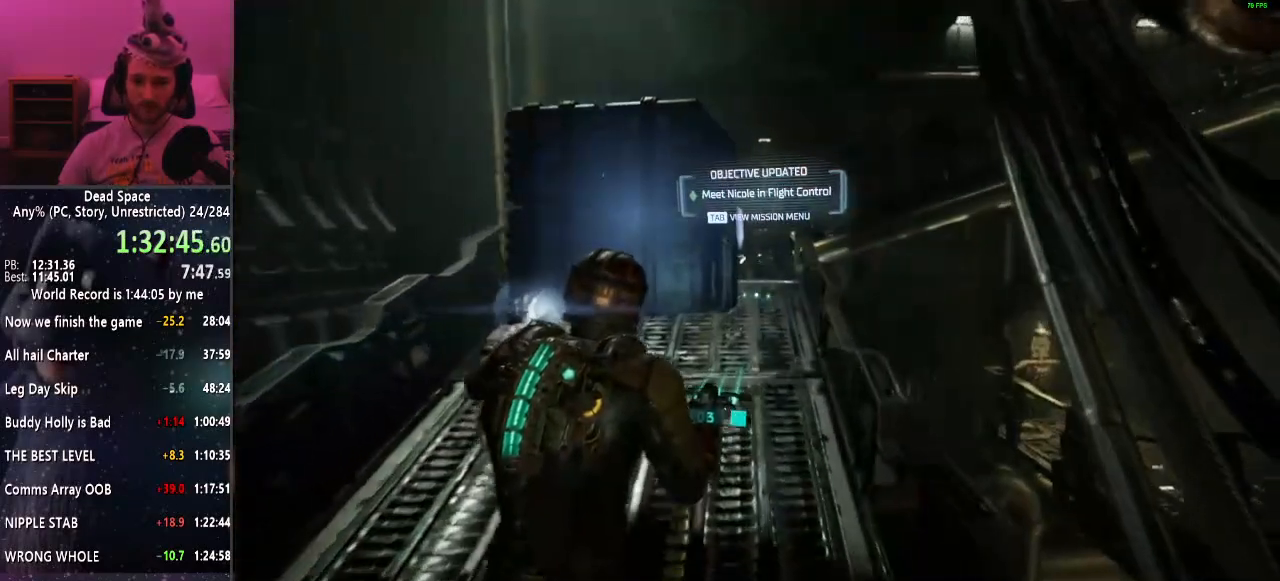
{"keys": ["shift", "w"], "mouse": [], "events": []}
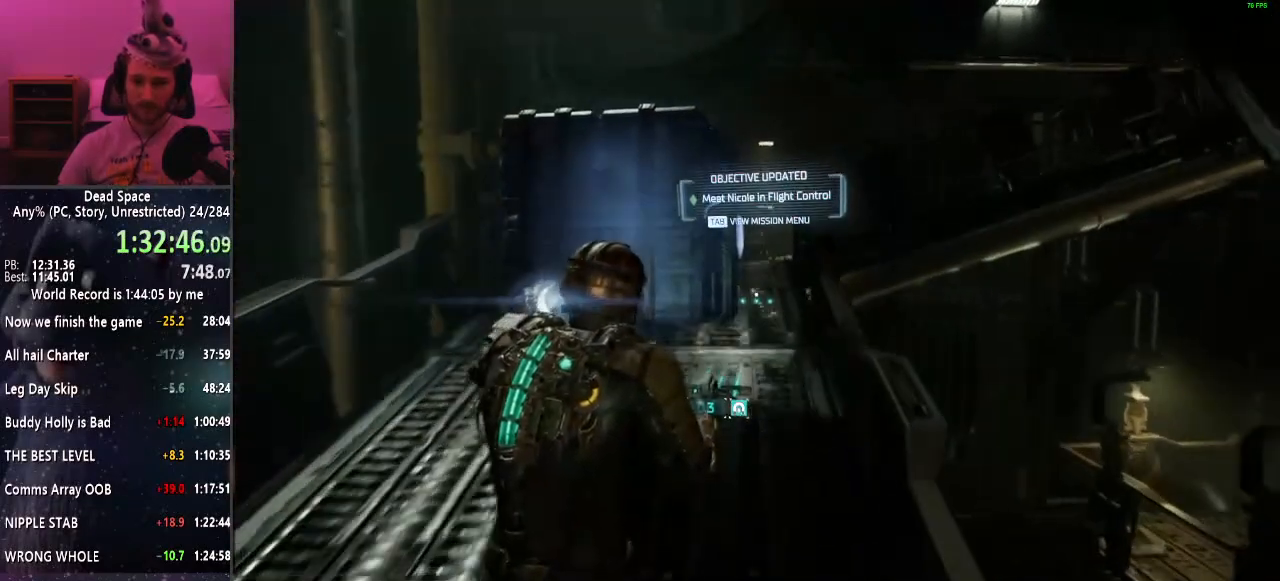
{"keys": ["shift", "w"], "mouse": [], "events": []}
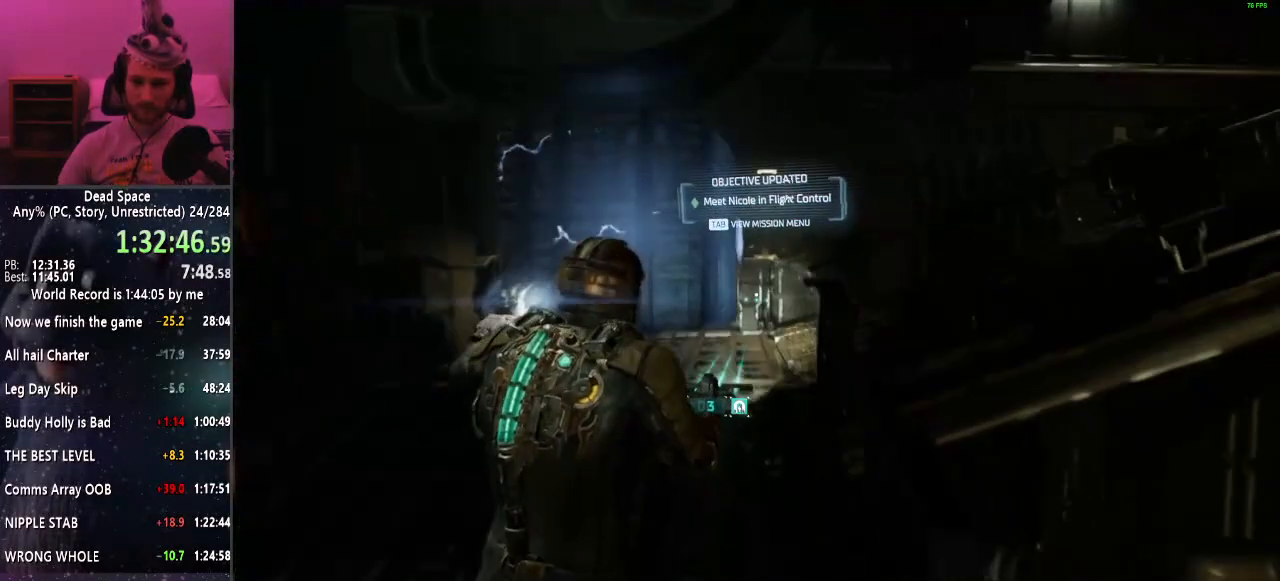
{"keys": ["shift", "w"], "mouse": [], "events": []}
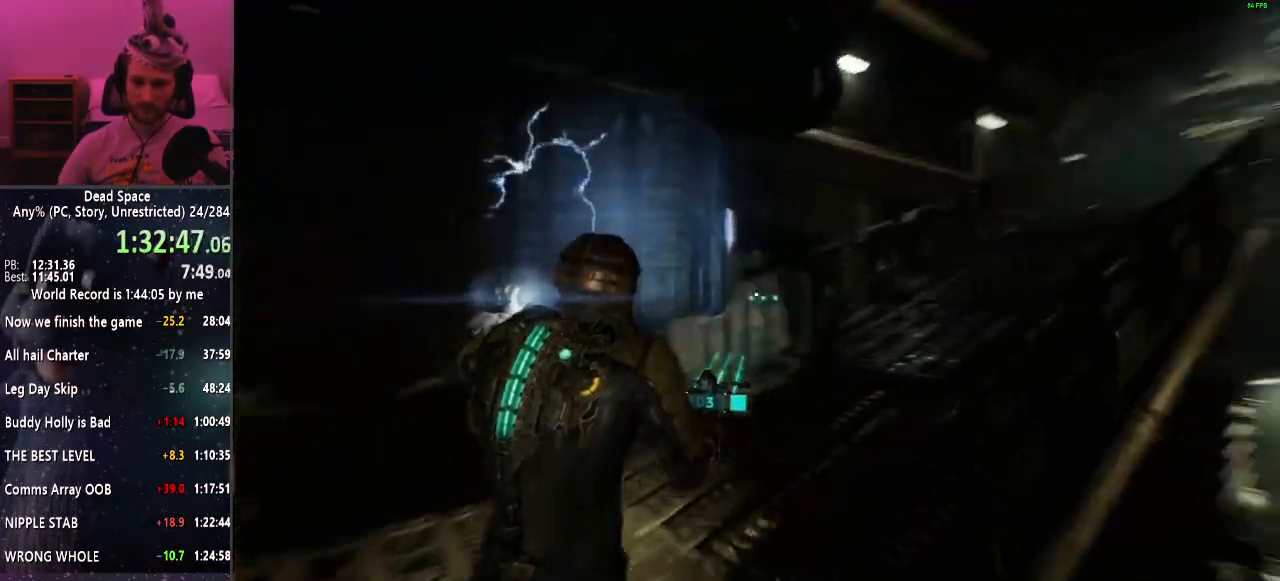
{"keys": ["shift", "w"], "mouse": [], "events": []}
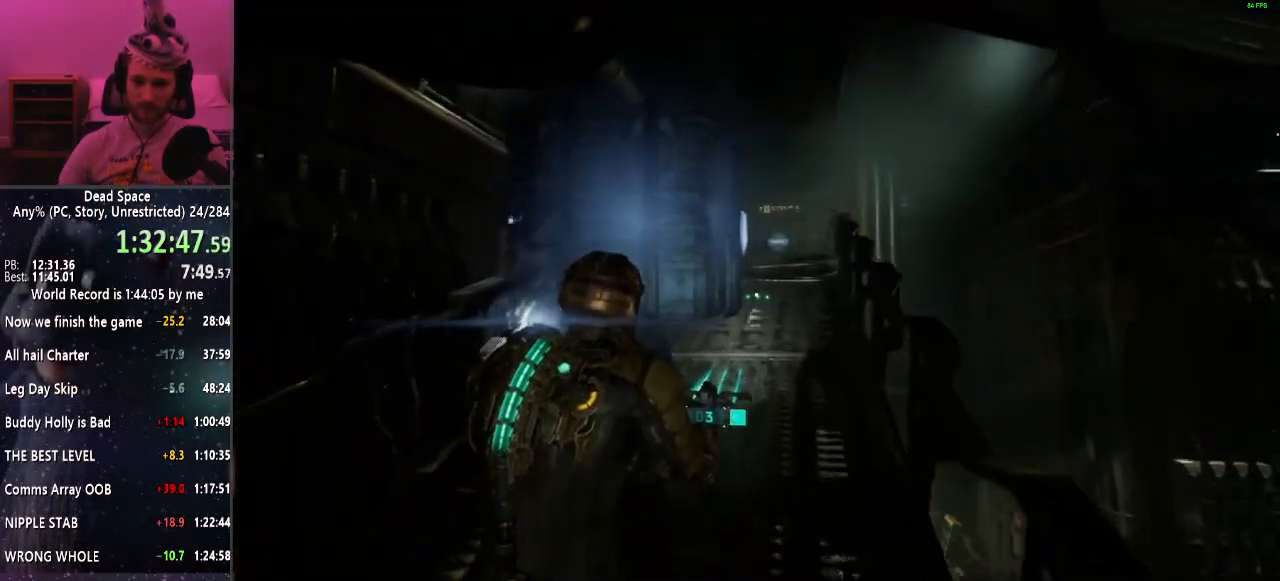
{"keys": ["shift", "w"], "mouse": [], "events": []}
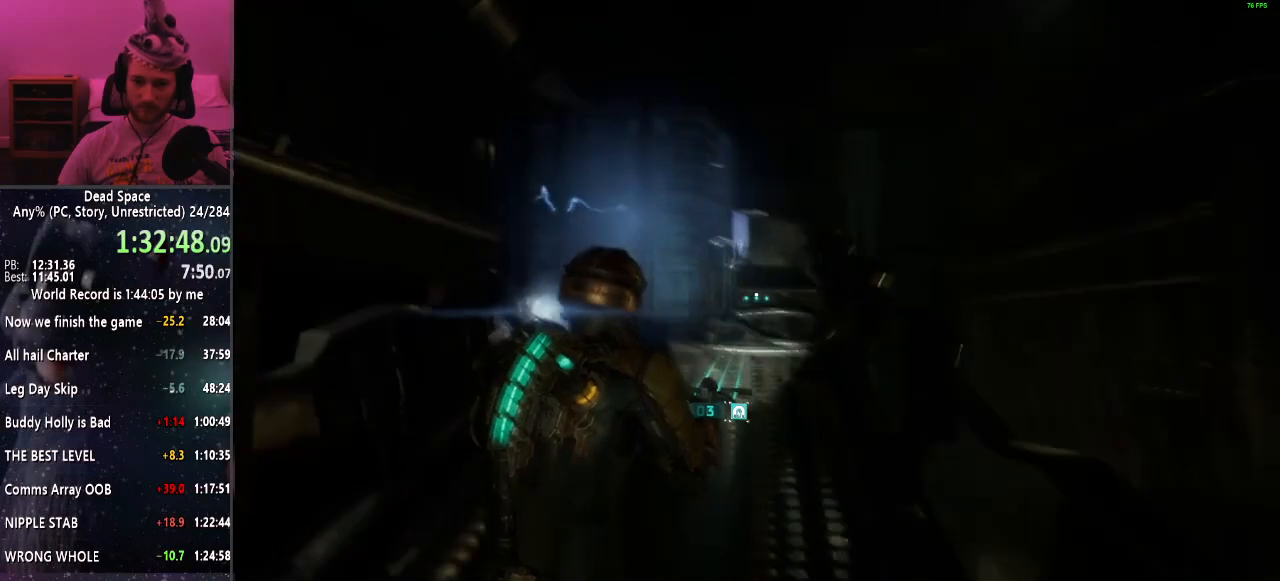
{"keys": ["shift", "w"], "mouse": [], "events": []}
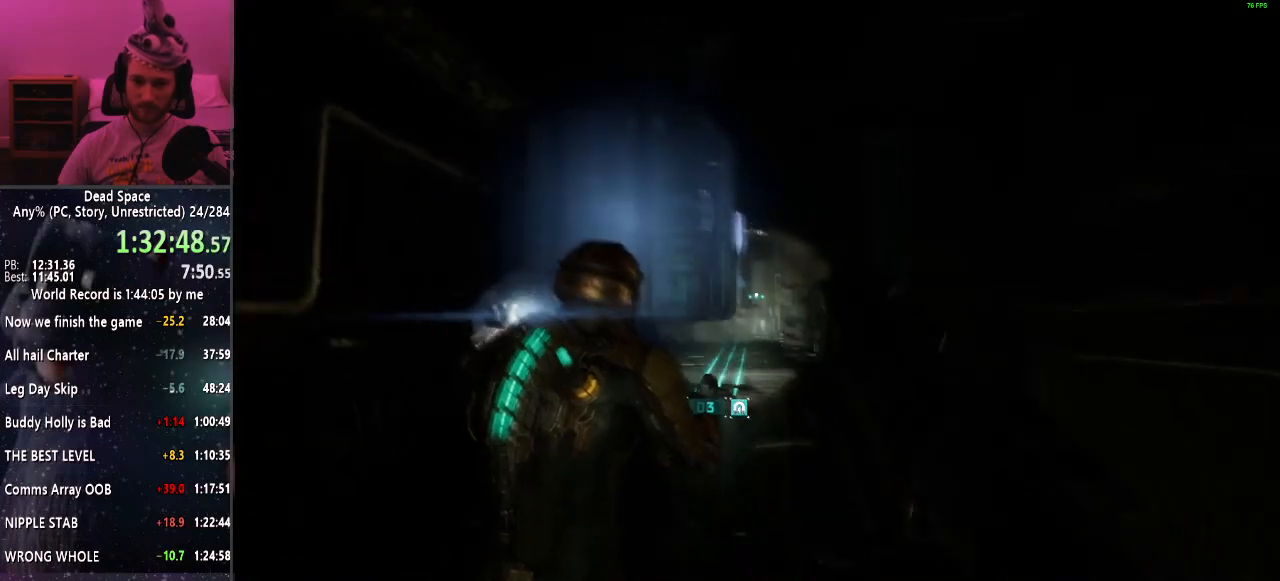
{"keys": ["shift", "w"], "mouse": [], "events": []}
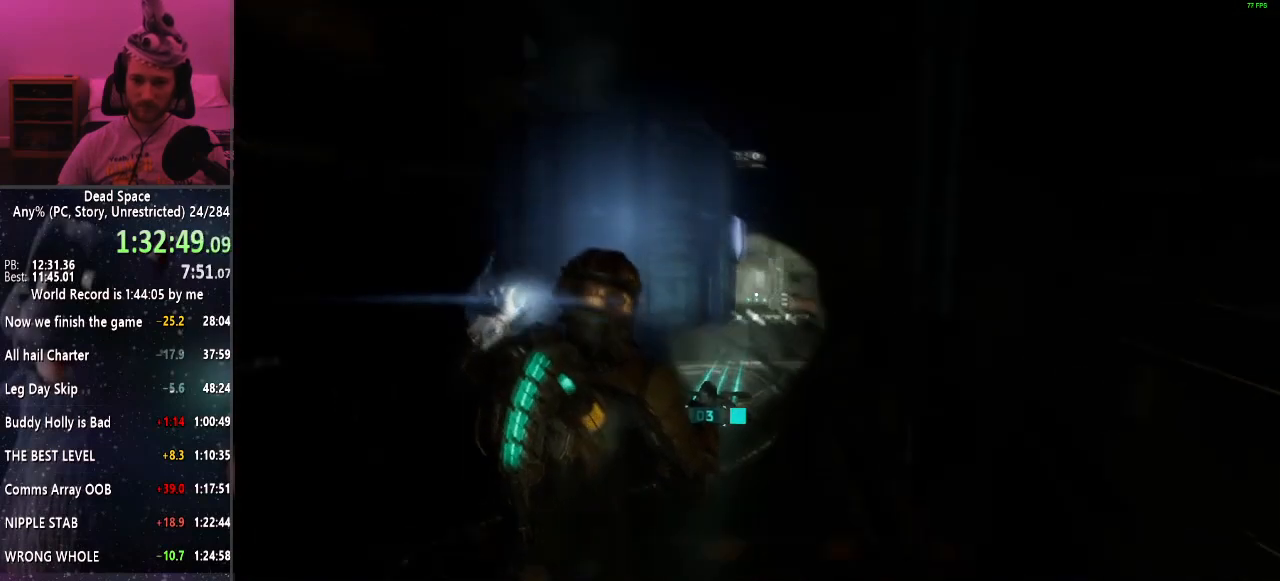
{"keys": ["shift", "w"], "mouse": [], "events": [[400, "e", "down"], [434, "e", "up"]]}
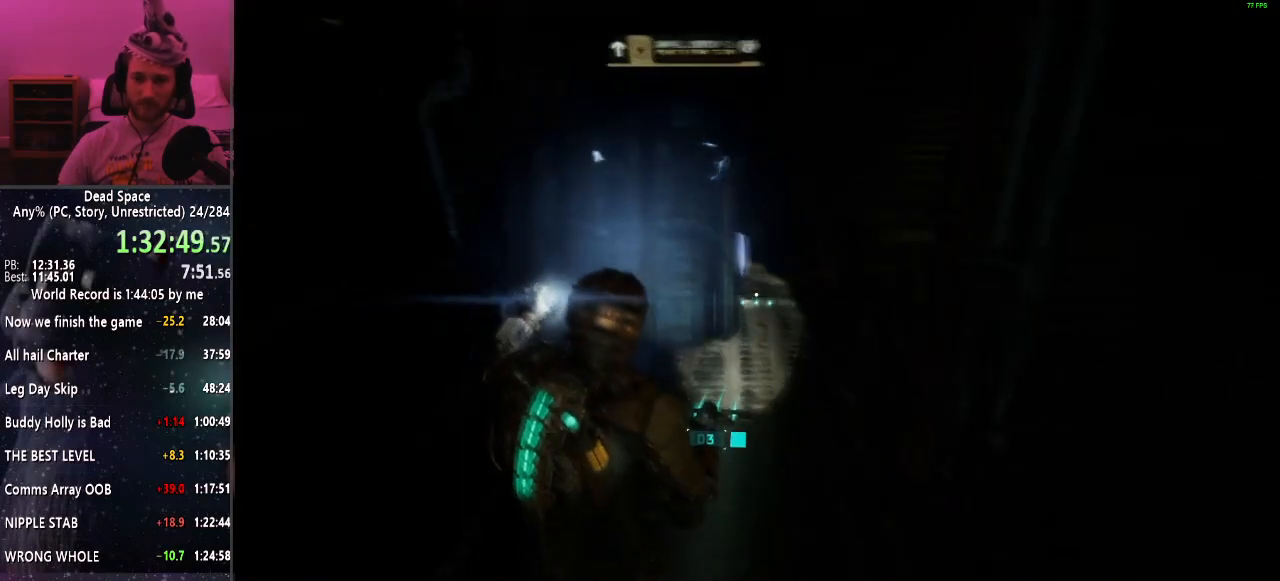
{"keys": ["e", "shift"], "mouse": [], "events": [[34, "e", "down"], [134, "e", "up"], [217, "e", "down"], [284, "e", "up"], [367, "e", "down"], [417, "e", "up"], [417, "w", "up"], [500, "e", "down"]]}
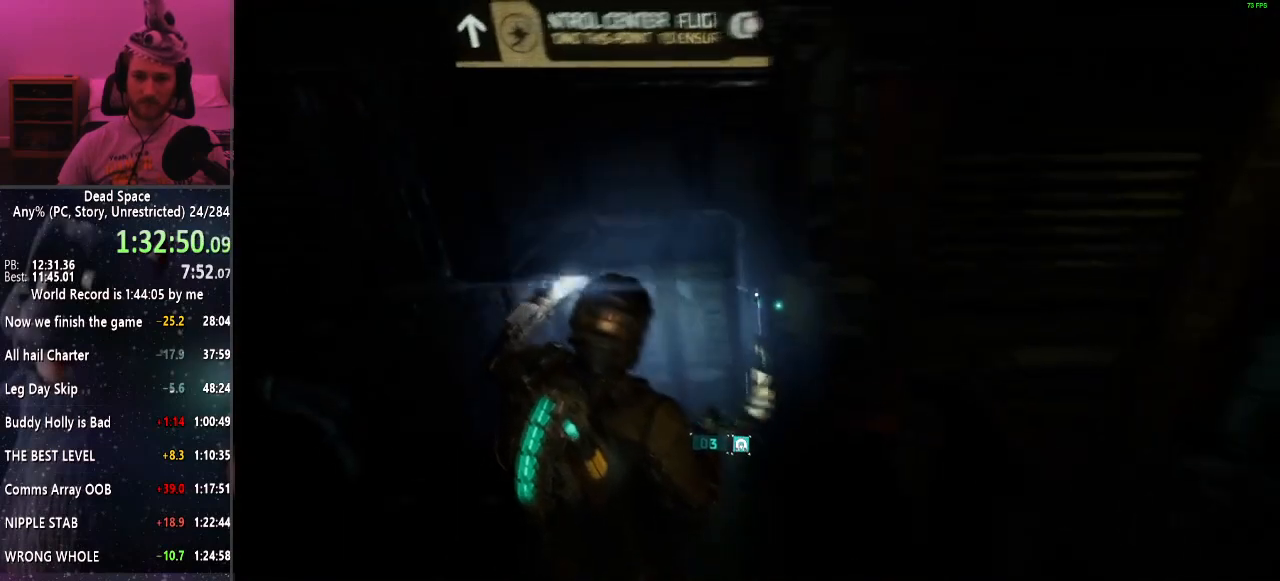
{"keys": ["shift"], "mouse": [], "events": [[100, "e", "up"], [150, "e", "down"], [250, "e", "up"], [284, "e", "down"], [384, "e", "up"]]}
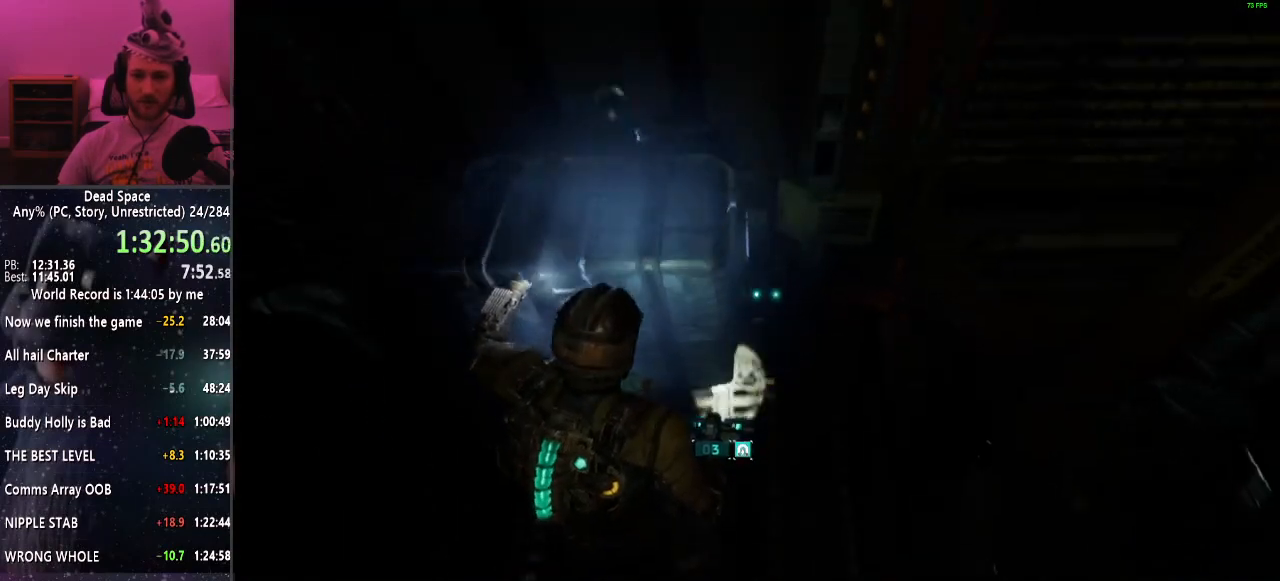
{"keys": ["shift", "w"], "mouse": [], "events": [[450, "w", "down"]]}
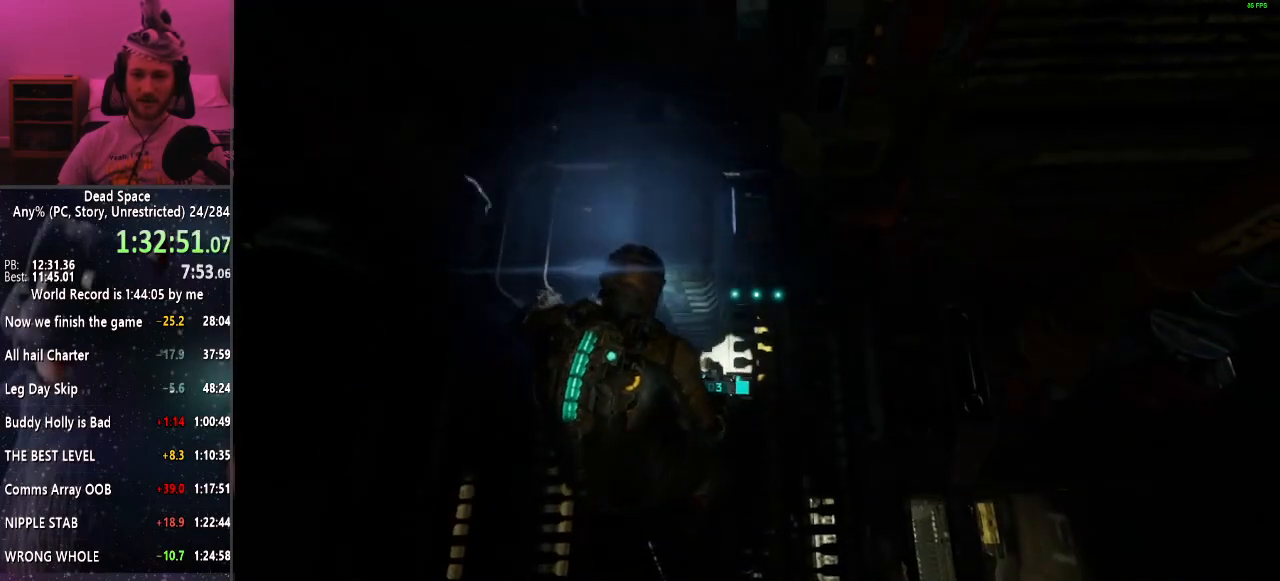
{"keys": ["shift", "w"], "mouse": [], "events": []}
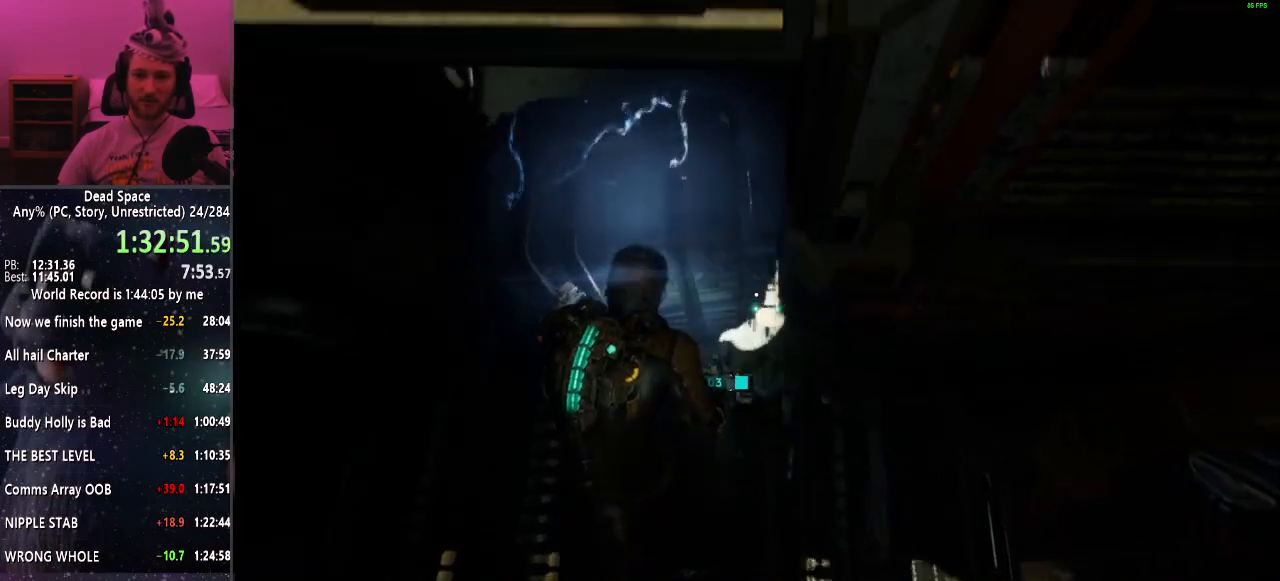
{"keys": ["shift", "w"], "mouse": [], "events": []}
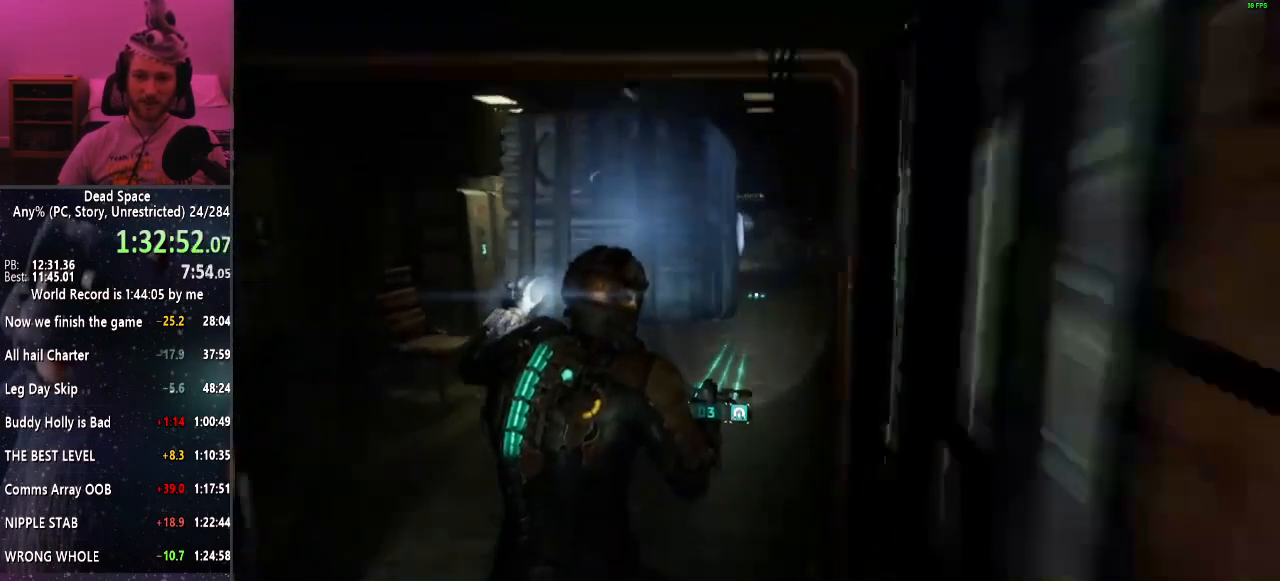
{"keys": ["shift", "w"], "mouse": [], "events": []}
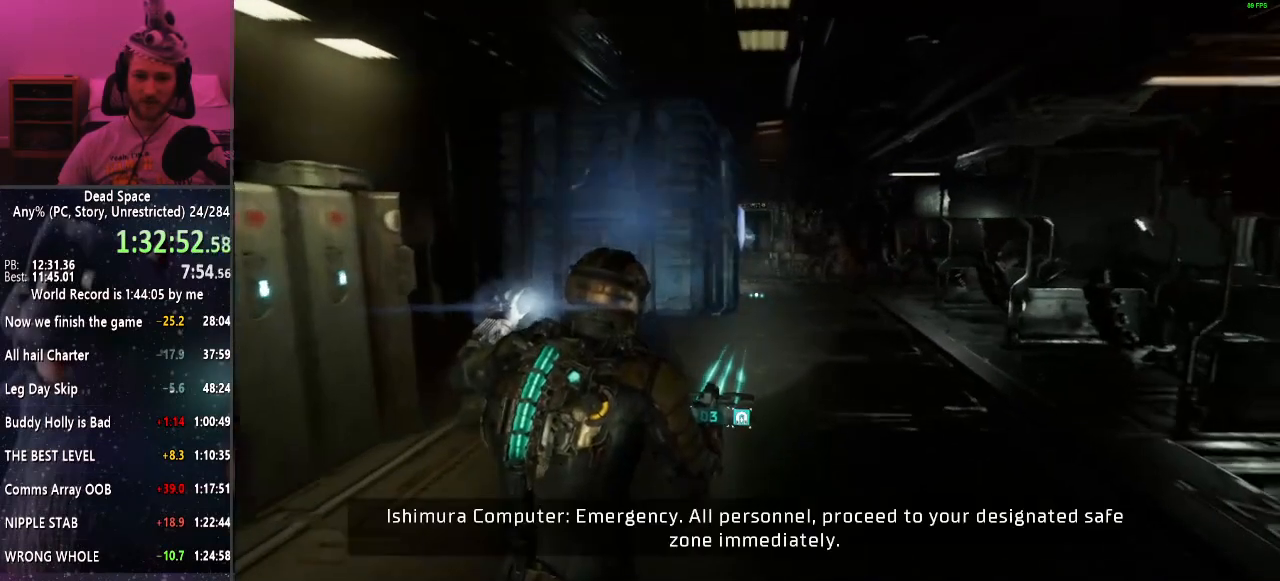
{"keys": ["shift", "w"], "mouse": [], "events": []}
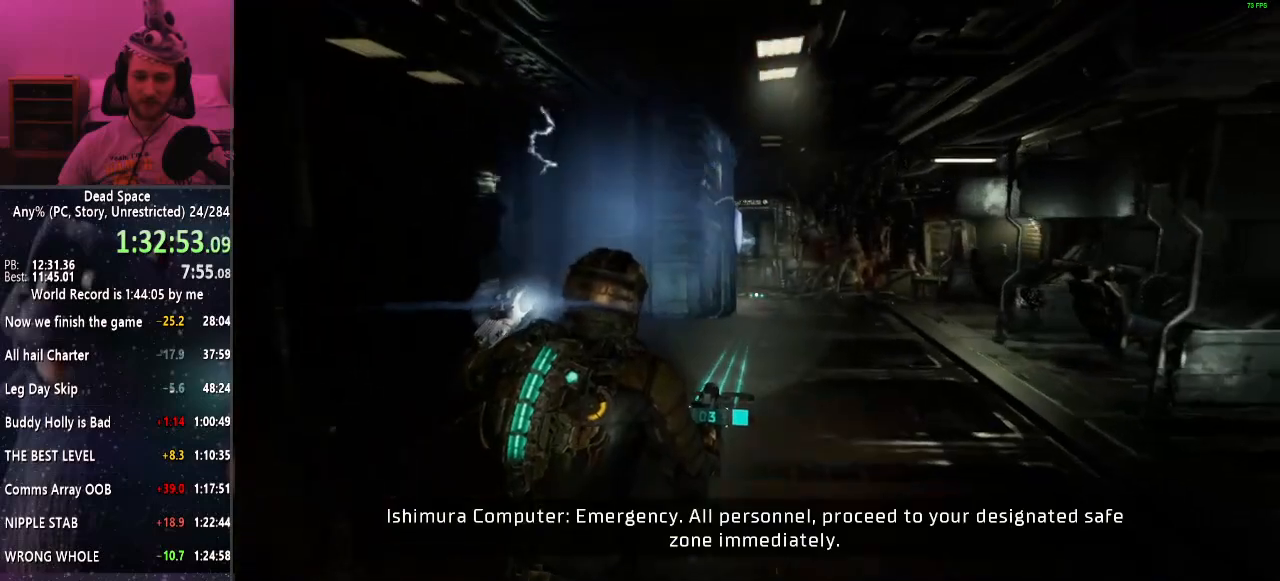
{"keys": ["shift", "w"], "mouse": [], "events": []}
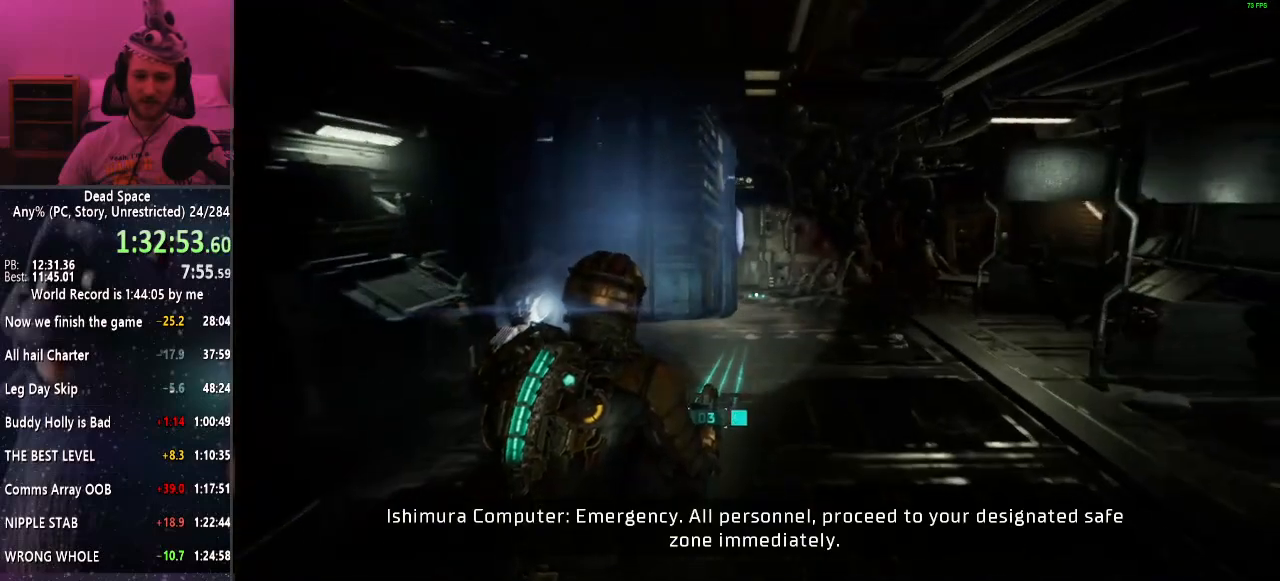
{"keys": ["shift", "w"], "mouse": [], "events": []}
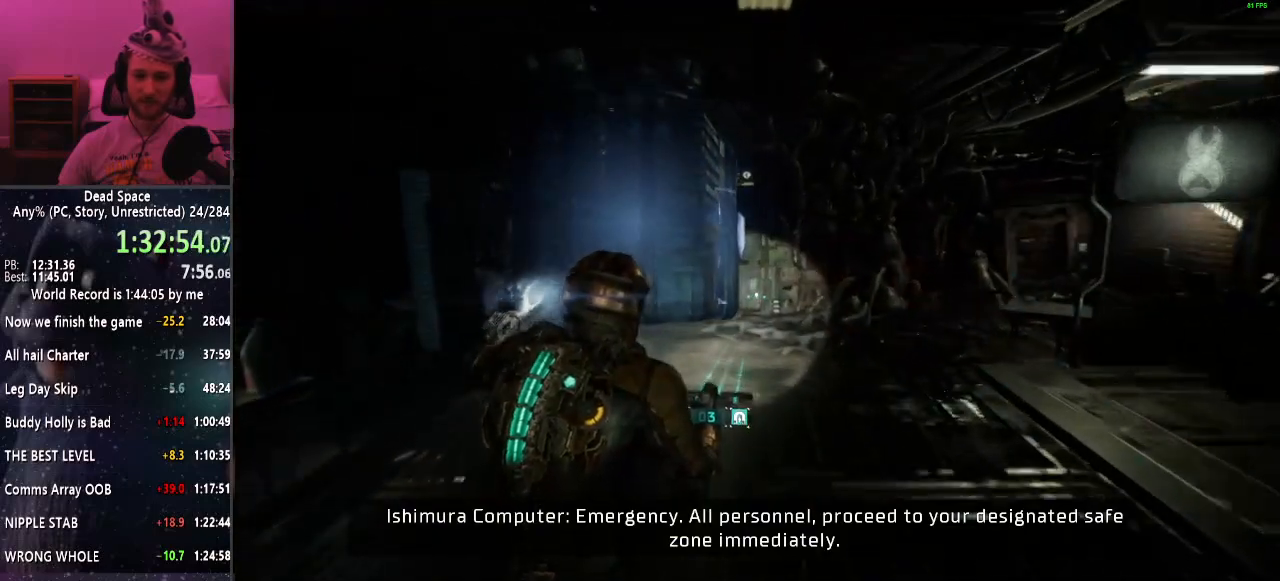
{"keys": ["shift", "w"], "mouse": [], "events": [[367, "e", "down"], [467, "e", "up"]]}
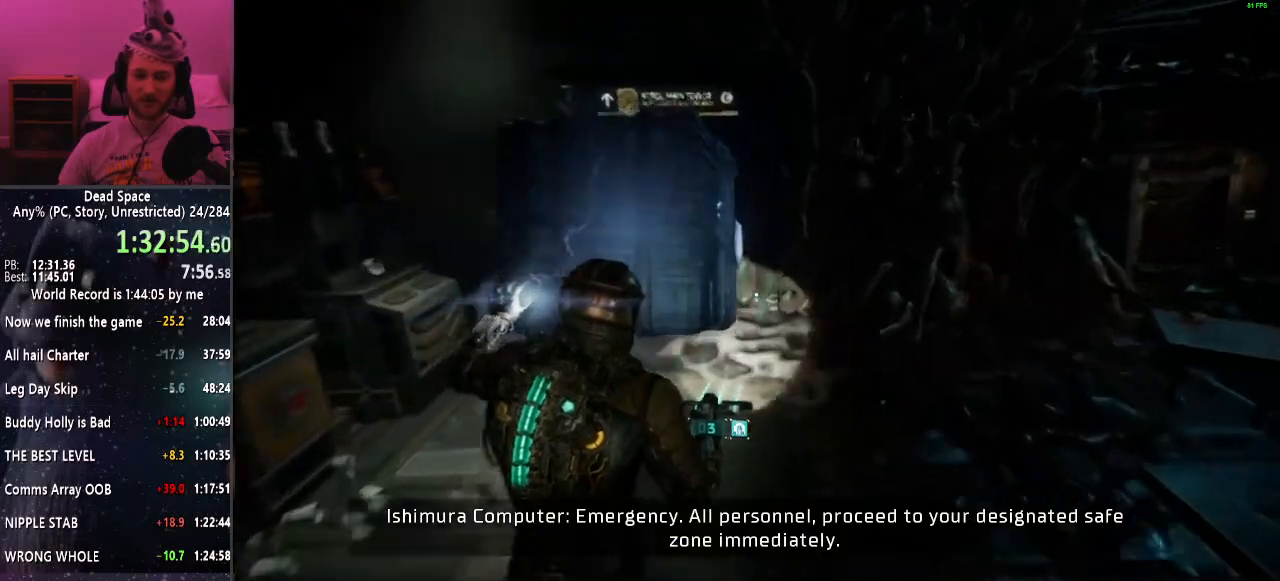
{"keys": ["e", "shift"], "mouse": [], "events": [[50, "e", "down"], [100, "e", "up"], [200, "e", "down"], [284, "e", "up"], [334, "e", "down"], [434, "e", "up"], [467, "e", "down"], [467, "w", "up"]]}